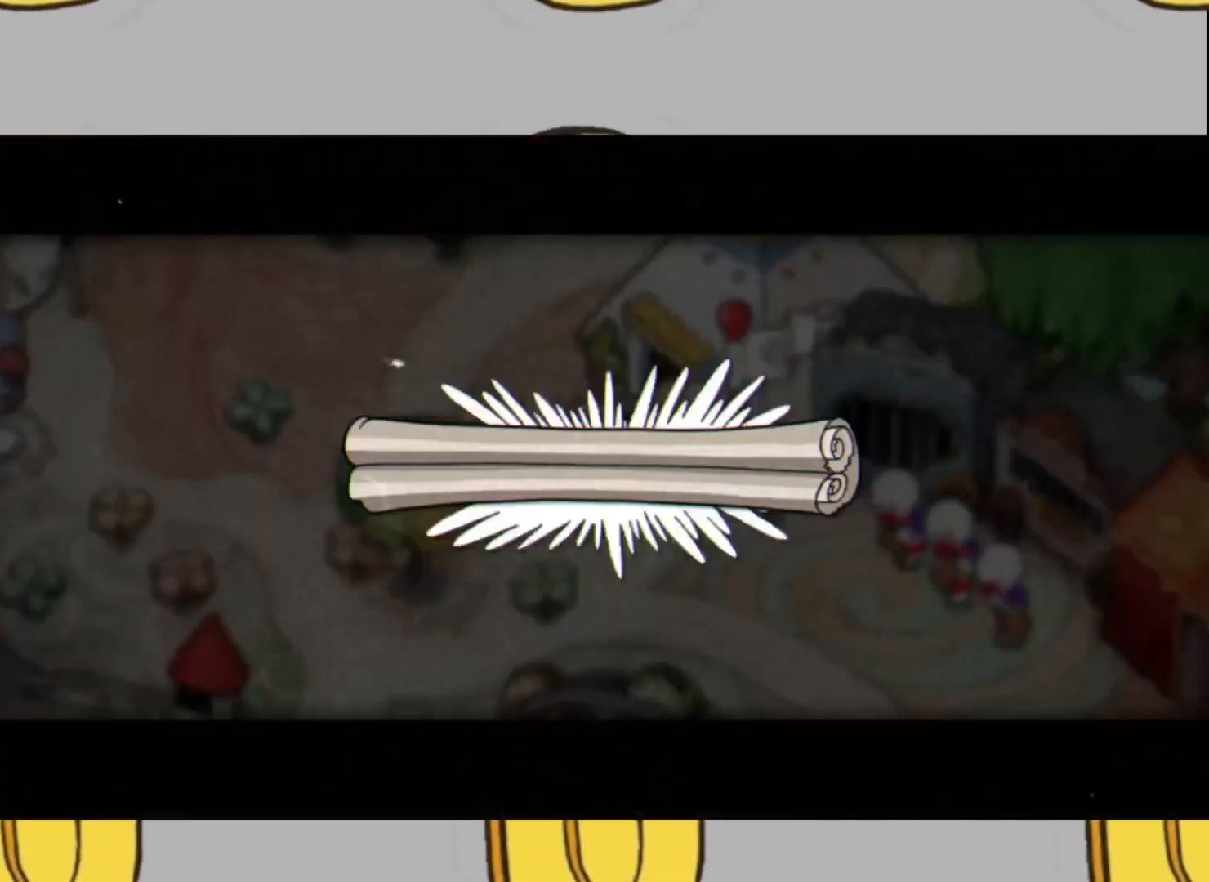
Gameplay with a controller (Xbox layout); each line is a JSON object with the inputs held at the frame after it. "events" lists button and stick changes between this image and that frame as [ms after this image, input, new state], when the widget could be followed in between. Not read: L3 R3.
{"buttons": ["X"], "left_stick": "center", "right_stick": "center", "events": [[33, "X", "up"], [67, "A", "down"], [100, "A", "up"], [233, "A", "down"], [267, "A", "up"], [333, "X", "down"], [367, "X", "up"], [400, "A", "down"], [467, "A", "up"], [467, "X", "down"]]}
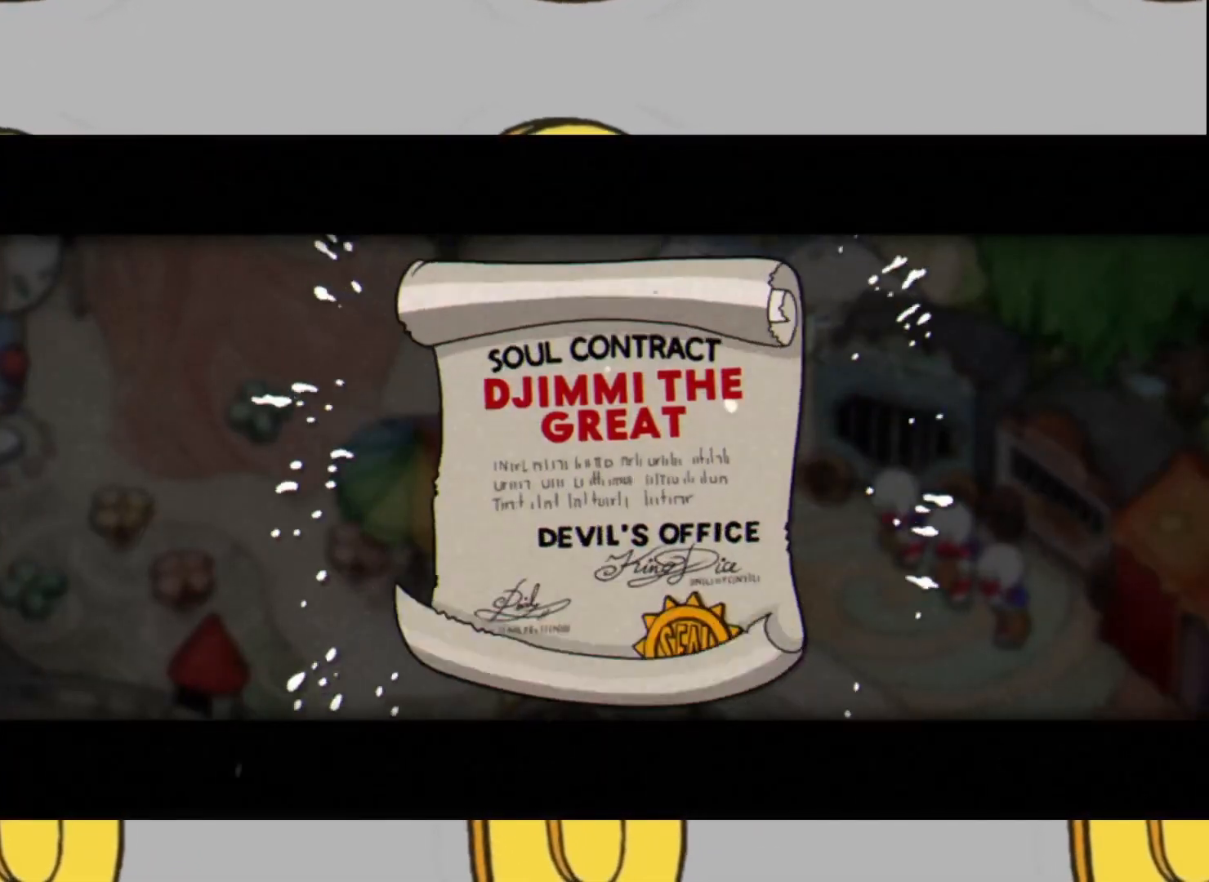
{"buttons": [], "left_stick": "center", "right_stick": "center", "events": [[33, "X", "up"], [67, "A", "down"], [133, "A", "up"], [200, "X", "down"], [233, "X", "up"], [267, "A", "down"], [300, "A", "up"], [367, "X", "down"], [400, "X", "up"], [433, "A", "down"], [500, "A", "up"]]}
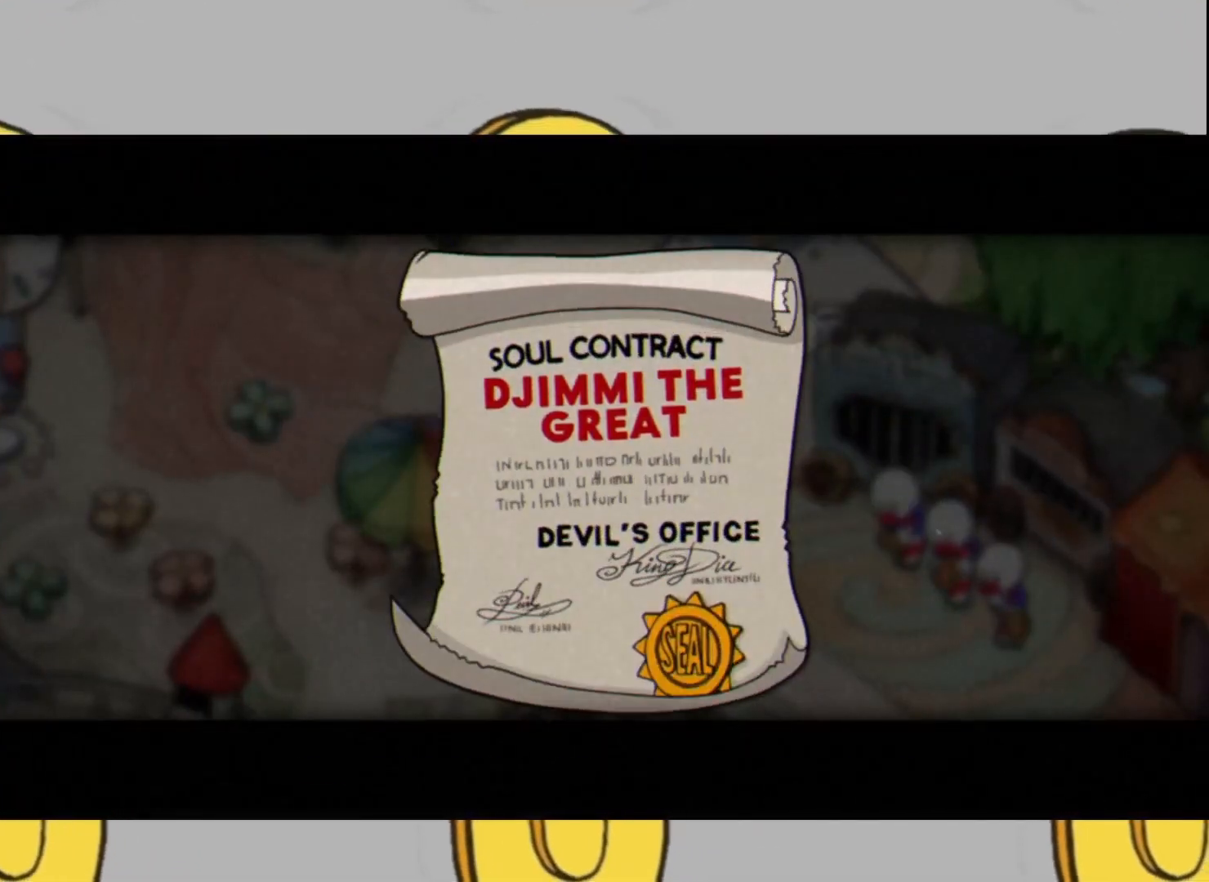
{"buttons": [], "left_stick": "center", "right_stick": "center", "events": [[33, "X", "down"], [100, "X", "up"], [133, "A", "down"], [167, "A", "up"], [200, "X", "down"], [267, "A", "down"], [267, "X", "up"], [333, "A", "up"]]}
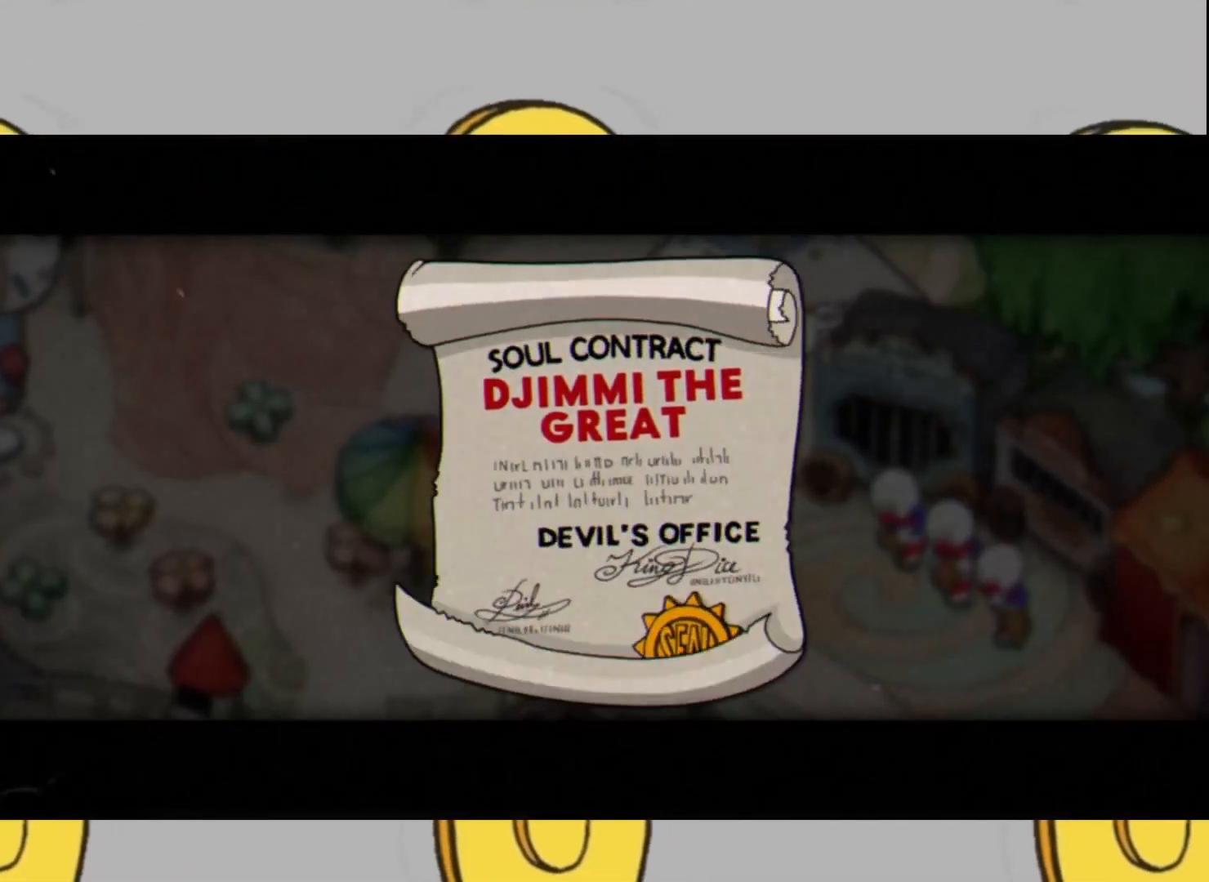
{"buttons": [], "left_stick": "center", "right_stick": "center", "events": []}
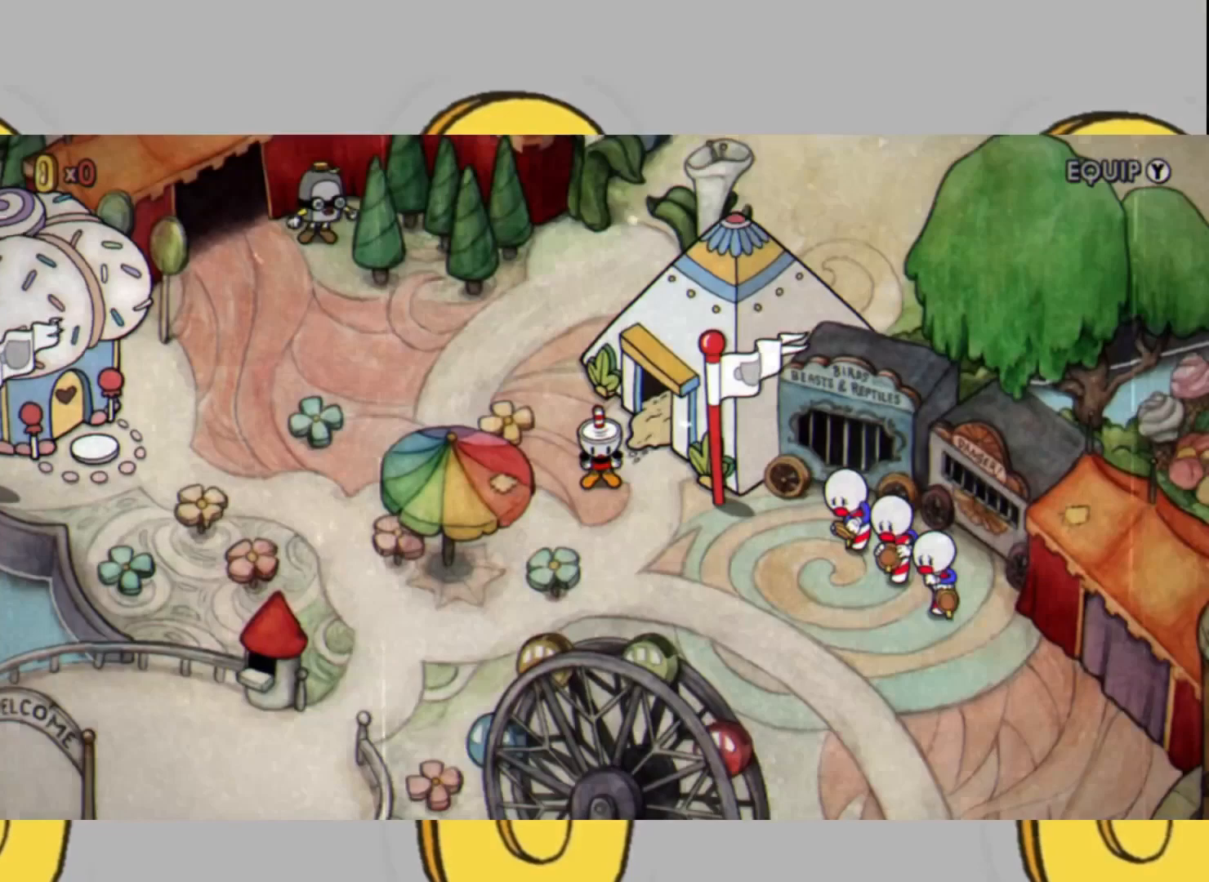
{"buttons": [], "left_stick": "down-right", "right_stick": "center", "events": [[167, "left_stick", "down-right"]]}
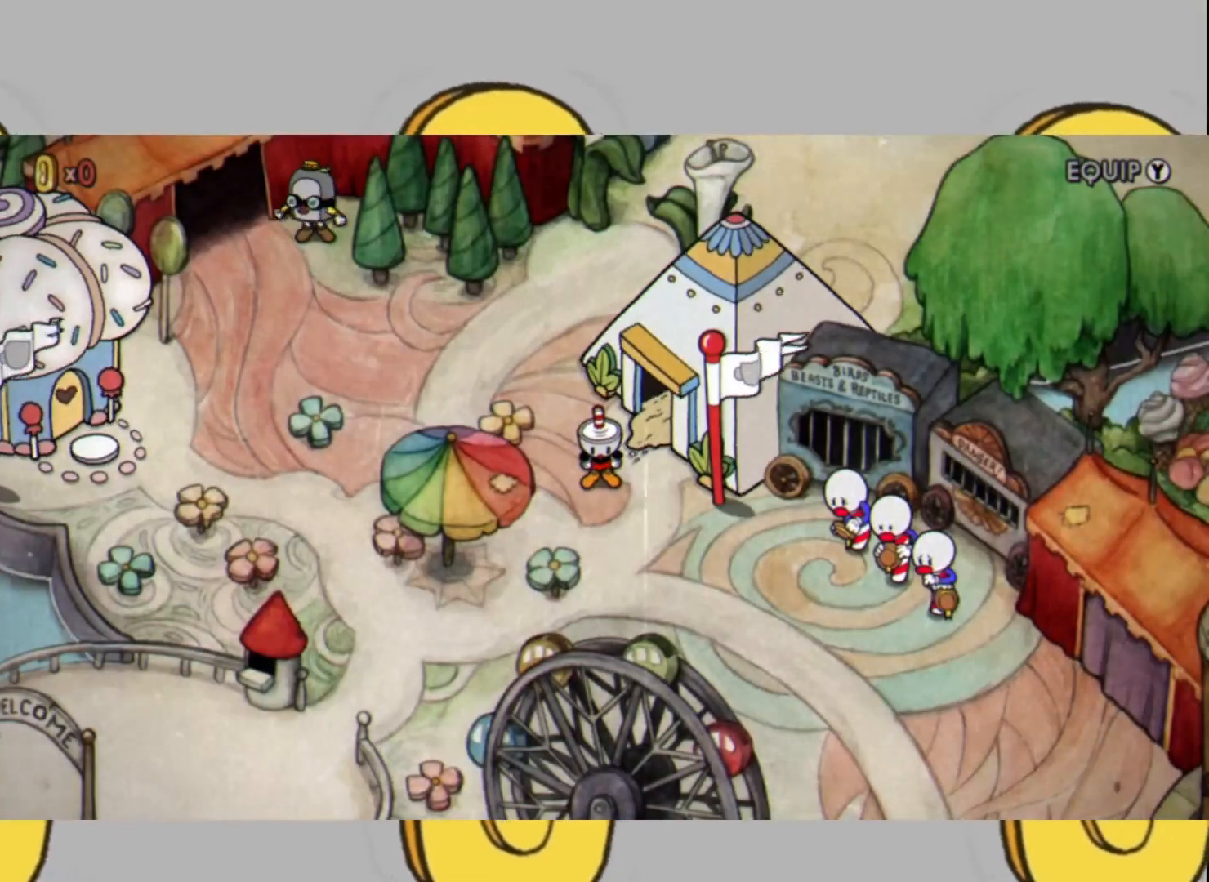
{"buttons": [], "left_stick": "down-right", "right_stick": "center", "events": []}
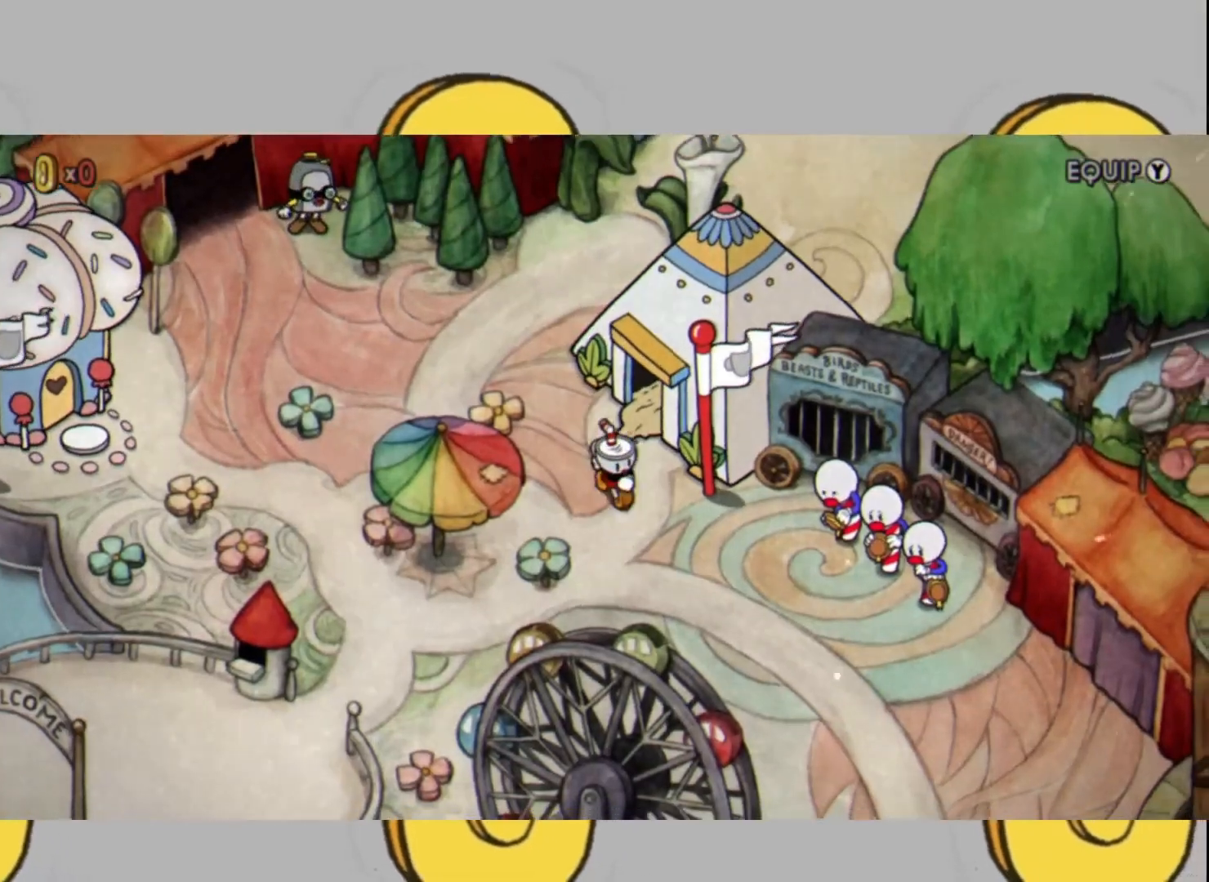
{"buttons": [], "left_stick": "down-right", "right_stick": "center", "events": []}
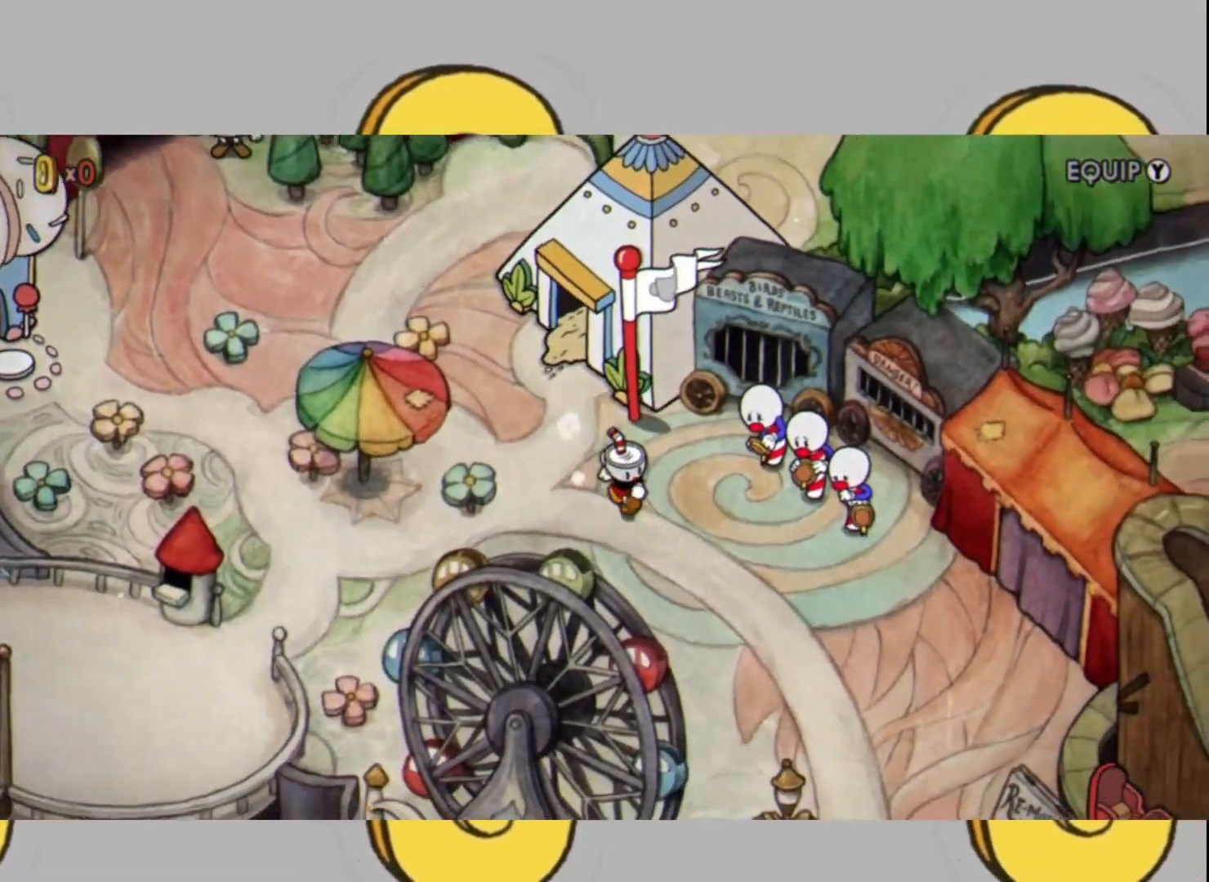
{"buttons": [], "left_stick": "down-right", "right_stick": "center", "events": []}
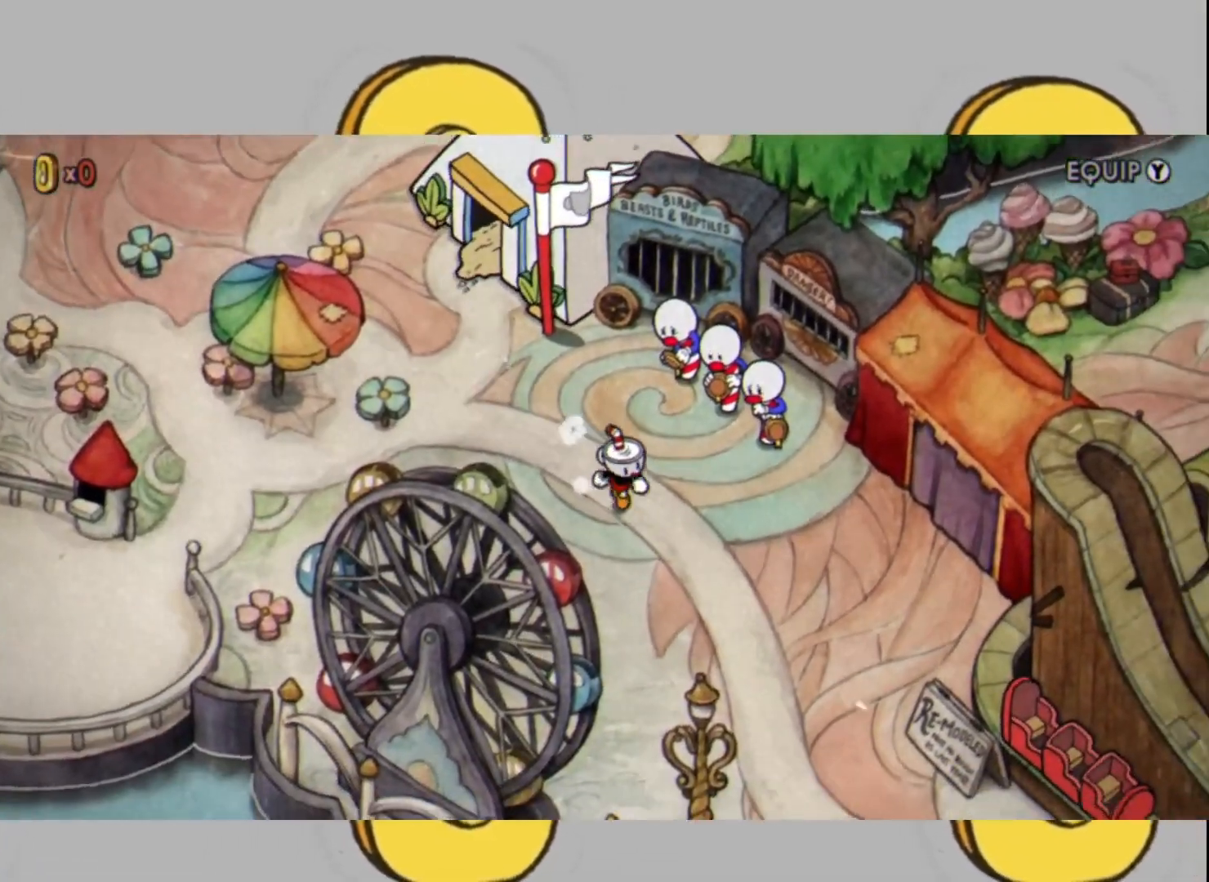
{"buttons": [], "left_stick": "down-right", "right_stick": "center", "events": []}
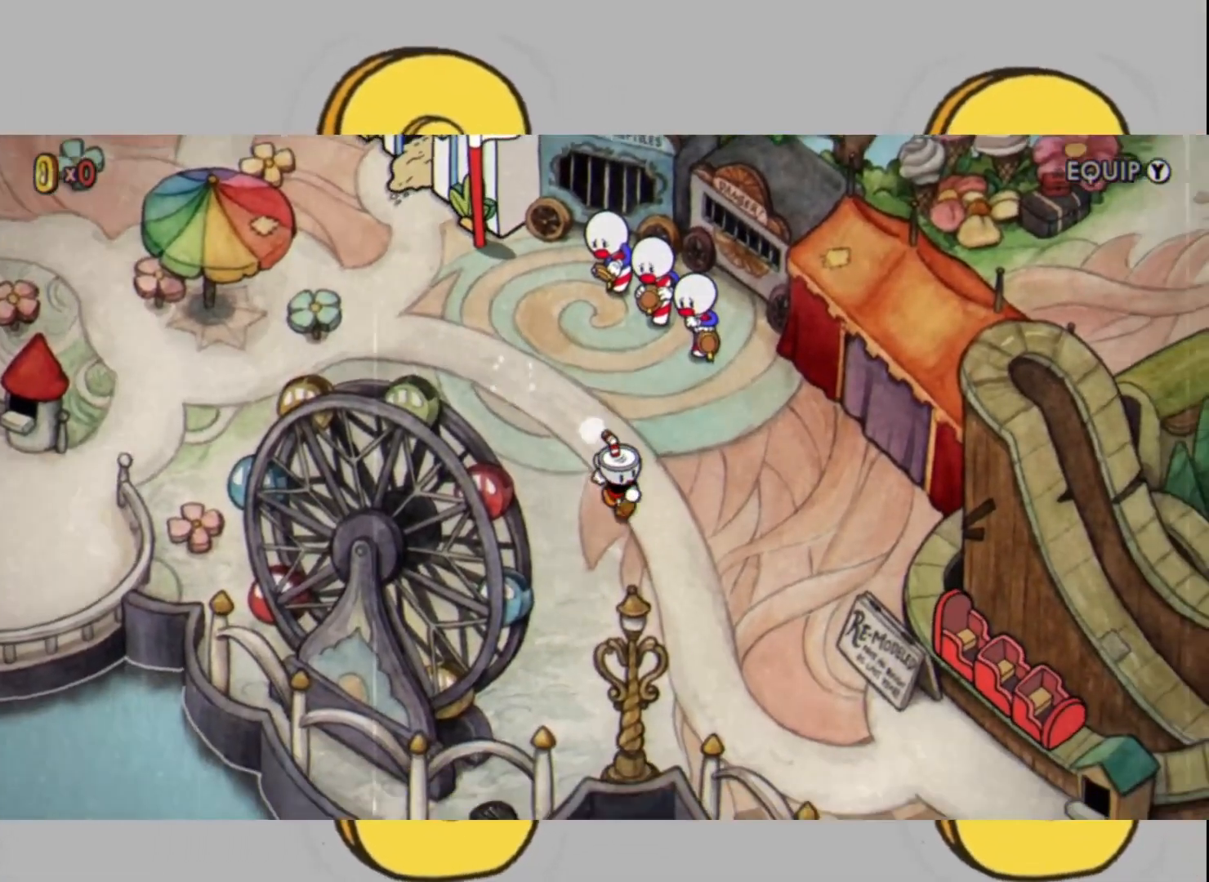
{"buttons": [], "left_stick": "down-right", "right_stick": "center", "events": []}
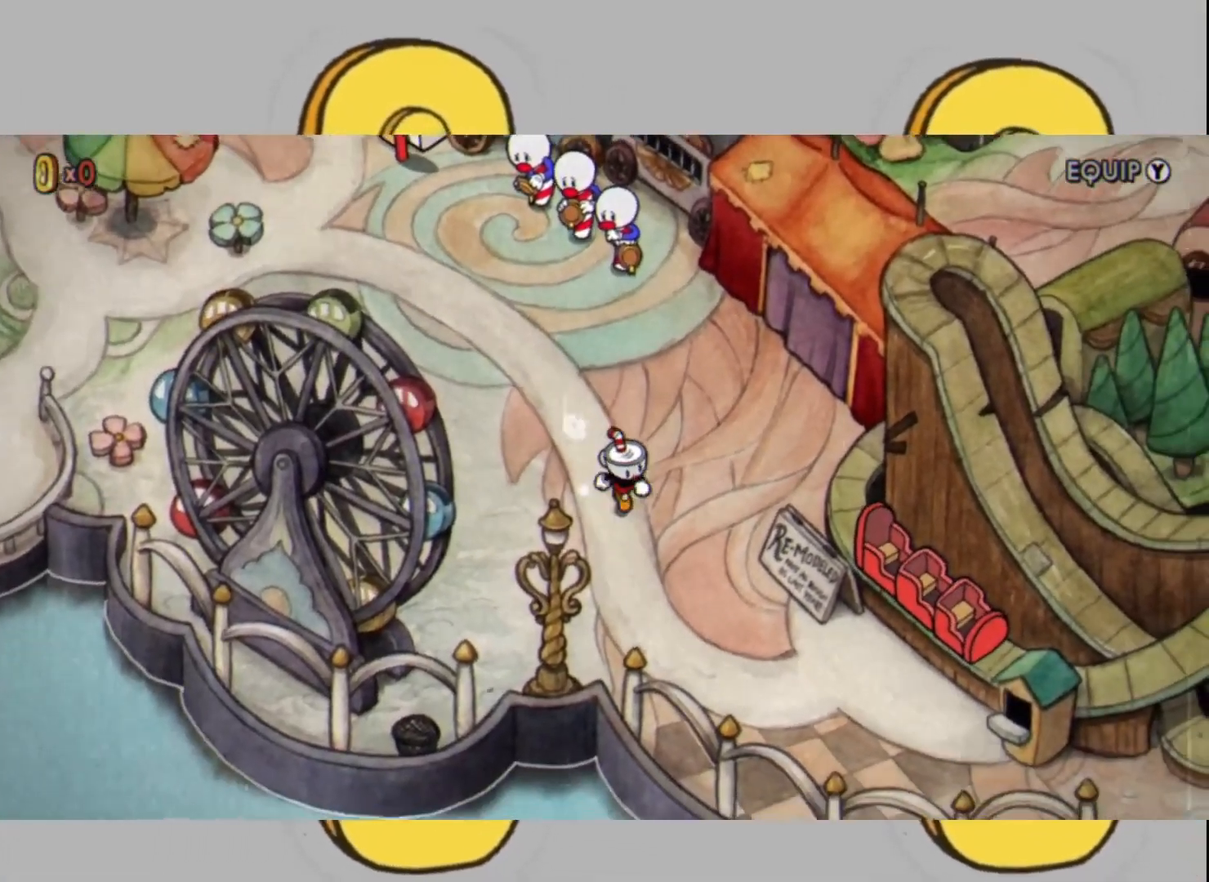
{"buttons": [], "left_stick": "down-right", "right_stick": "center", "events": []}
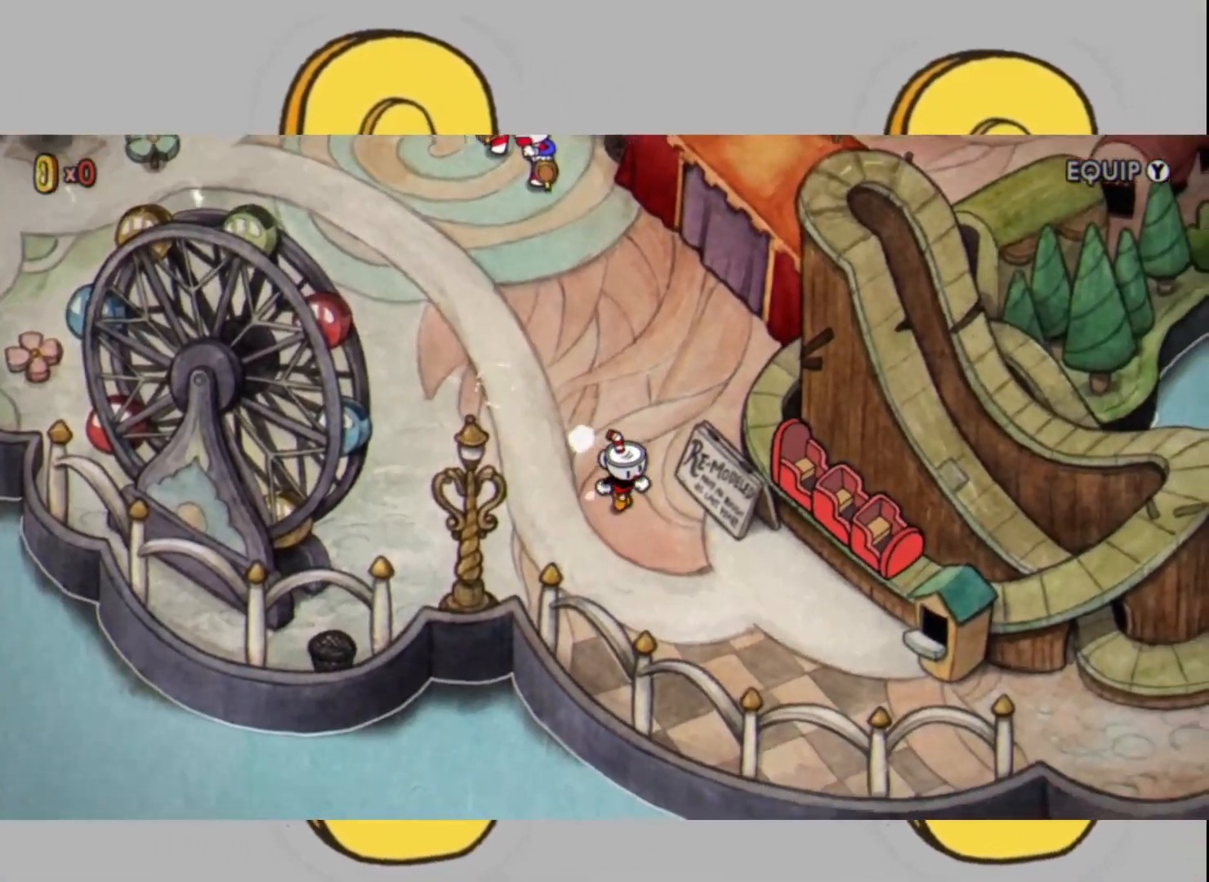
{"buttons": [], "left_stick": "right", "right_stick": "center", "events": [[400, "left_stick", "right"]]}
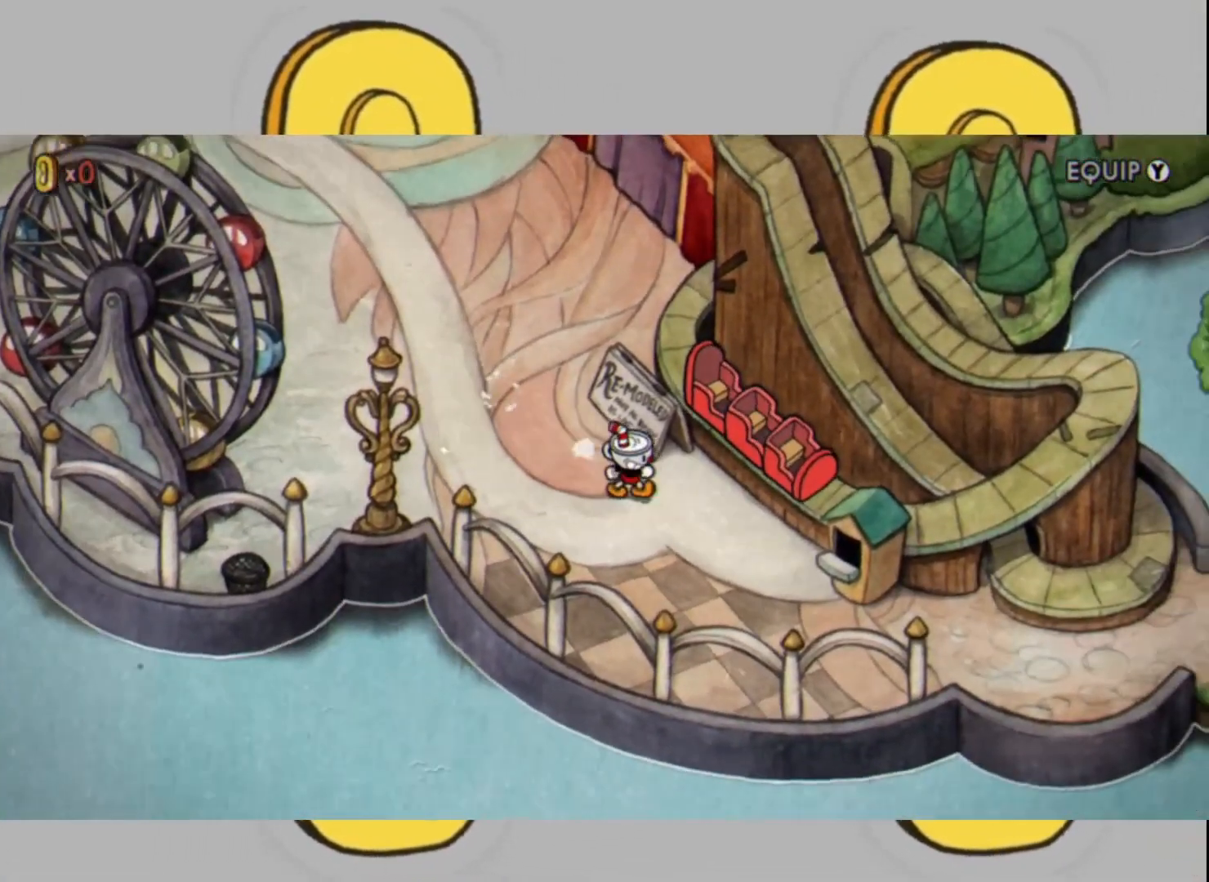
{"buttons": [], "left_stick": "center", "right_stick": "center", "events": [[367, "left_stick", "center"]]}
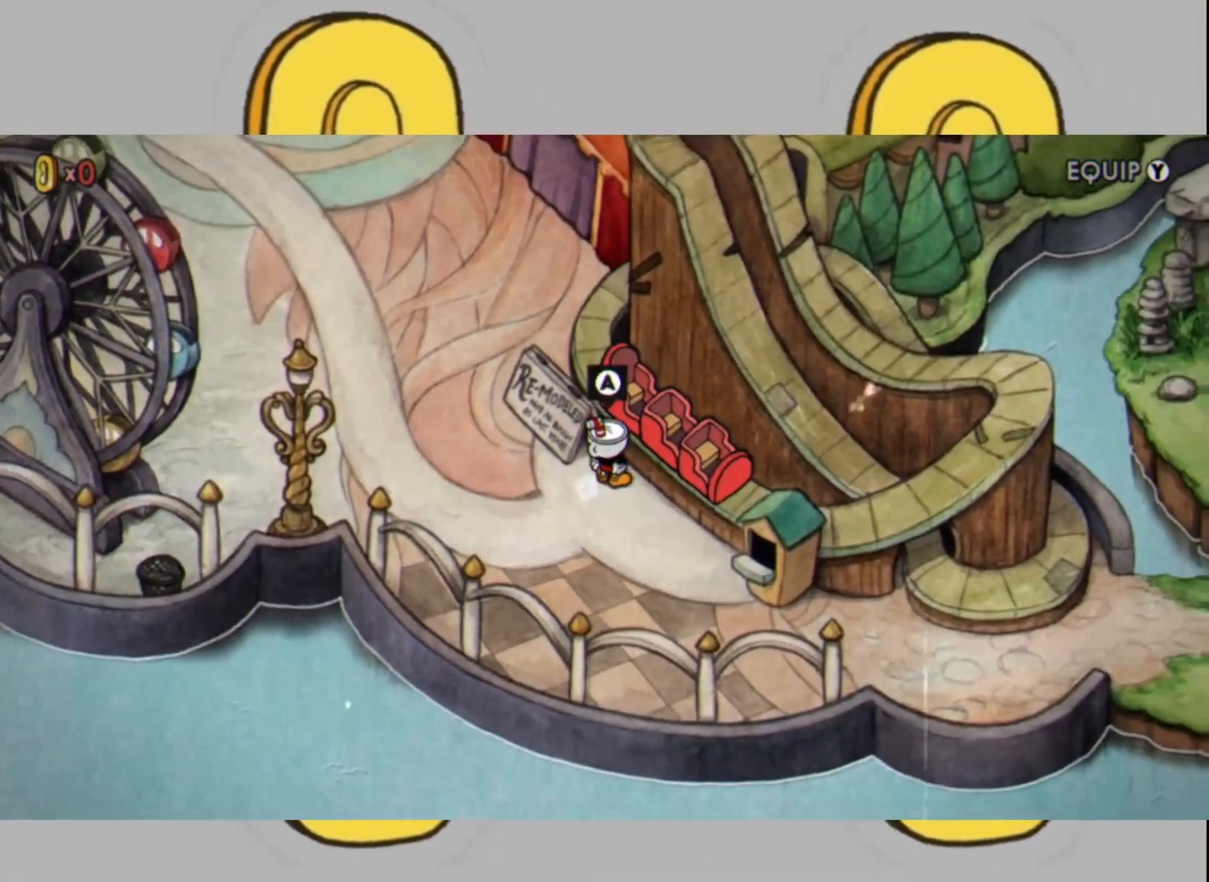
{"buttons": [], "left_stick": "center", "right_stick": "center", "events": [[33, "right_stick", "right"], [133, "right_stick", "center"], [233, "A", "down"], [500, "A", "up"]]}
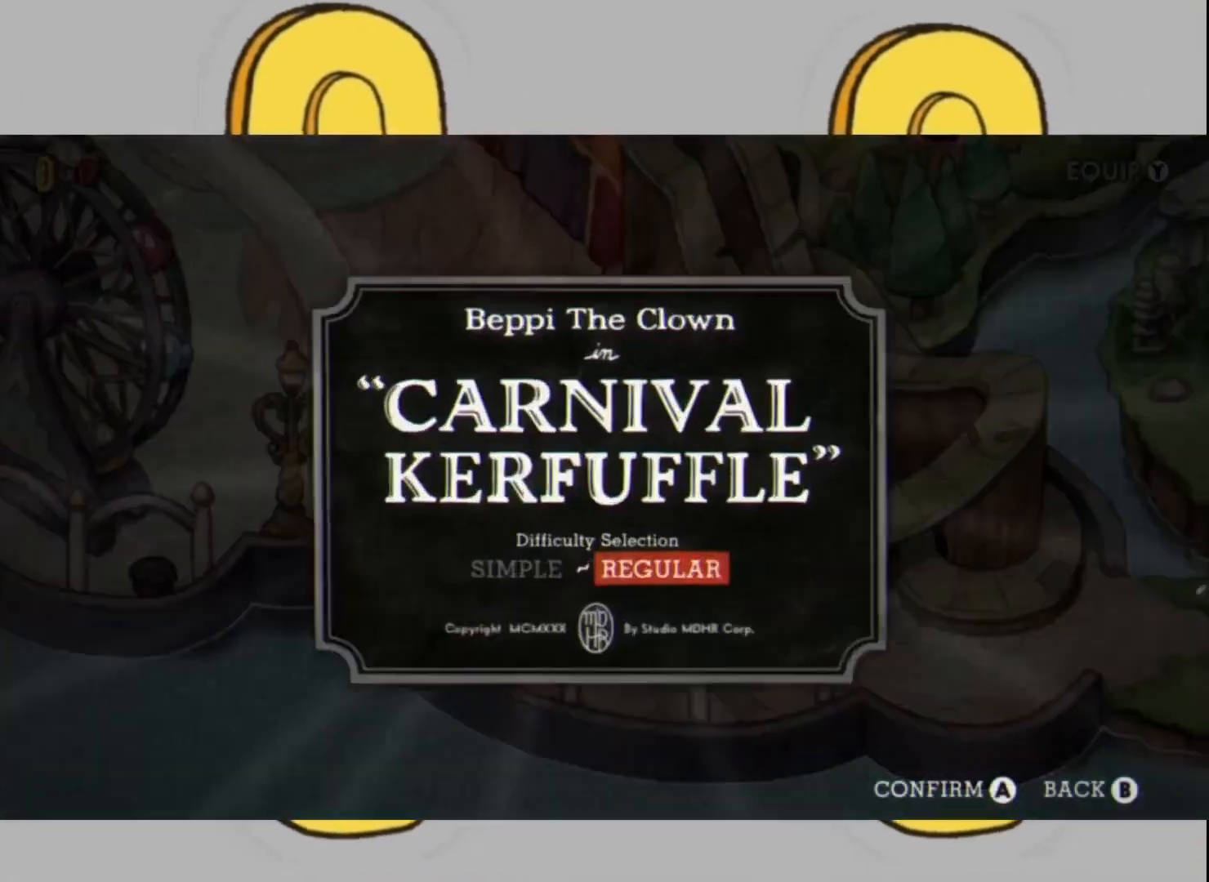
{"buttons": [], "left_stick": "center", "right_stick": "center", "events": [[100, "A", "down"], [167, "A", "up"]]}
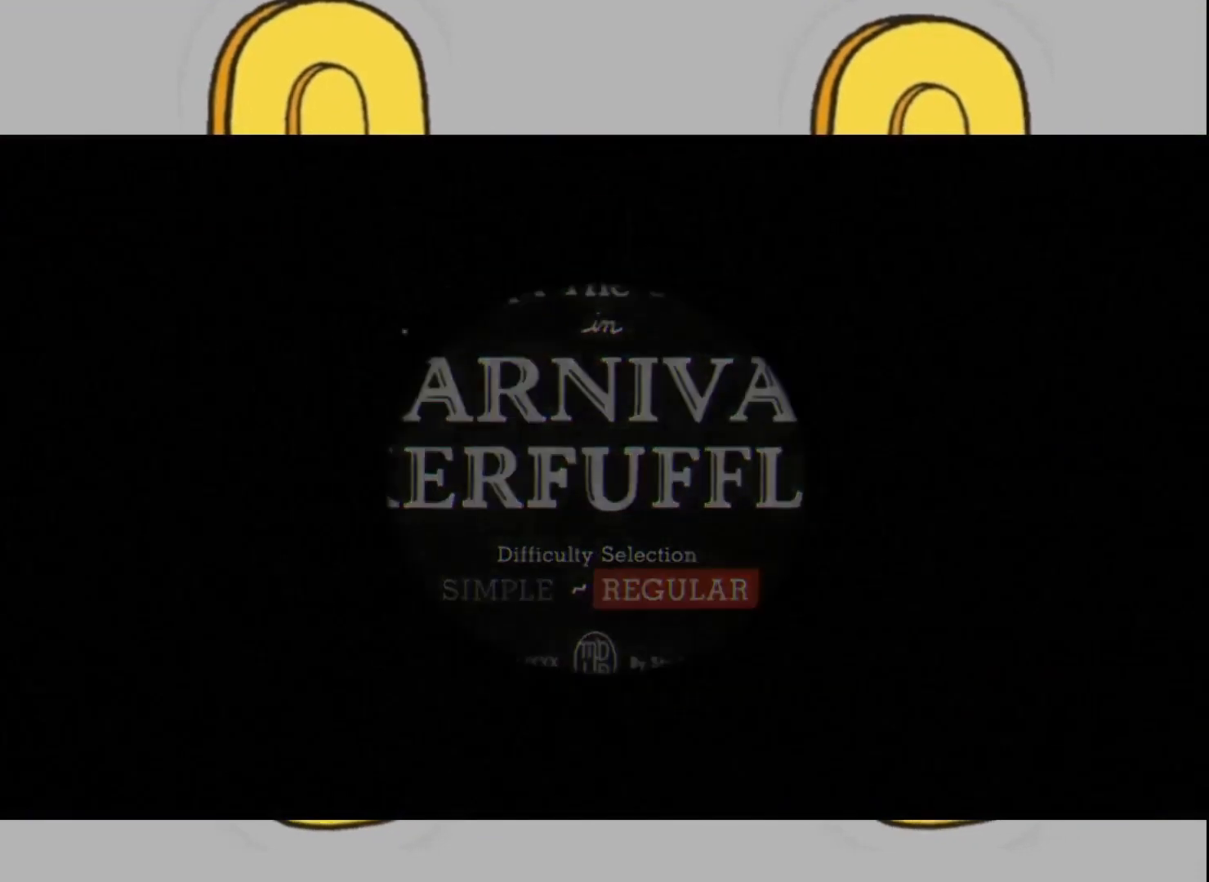
{"buttons": [], "left_stick": "center", "right_stick": "center", "events": []}
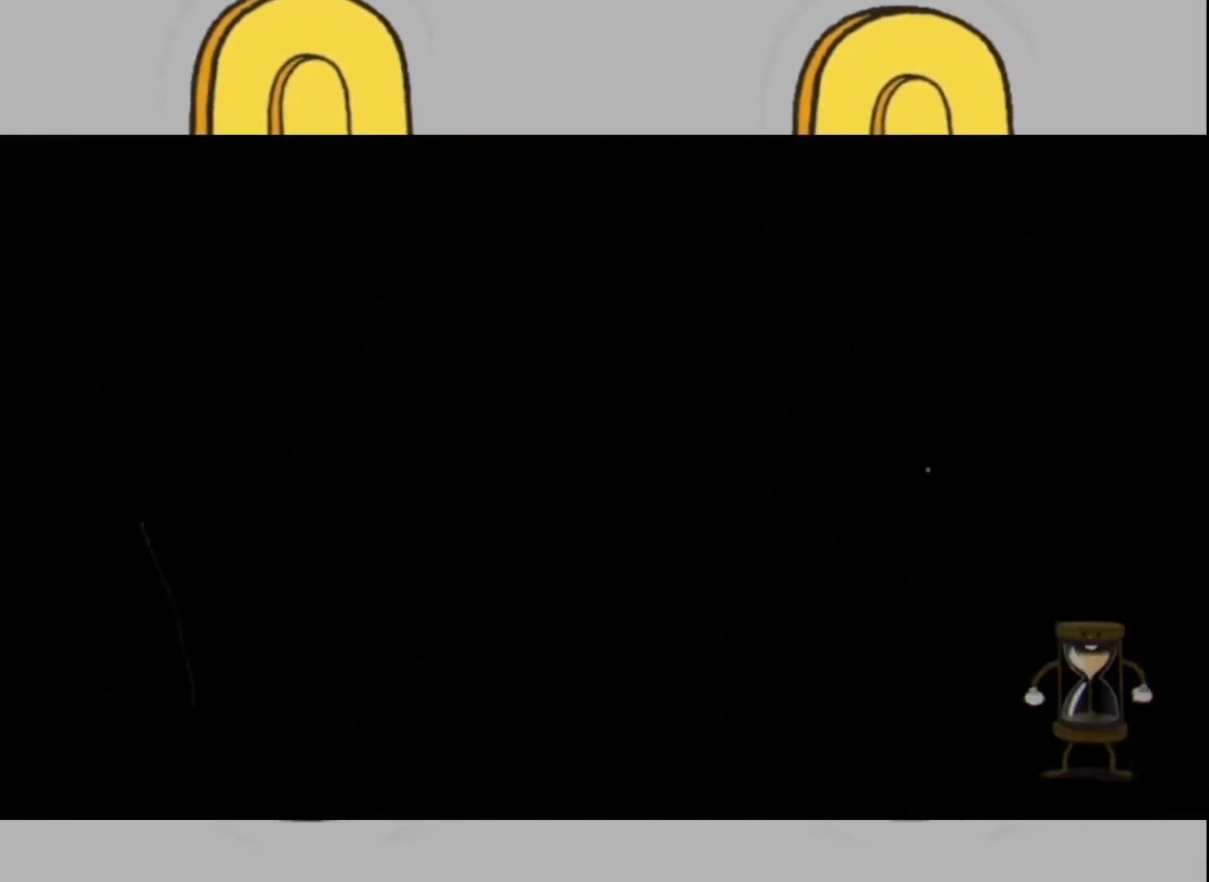
{"buttons": [], "left_stick": "center", "right_stick": "center", "events": []}
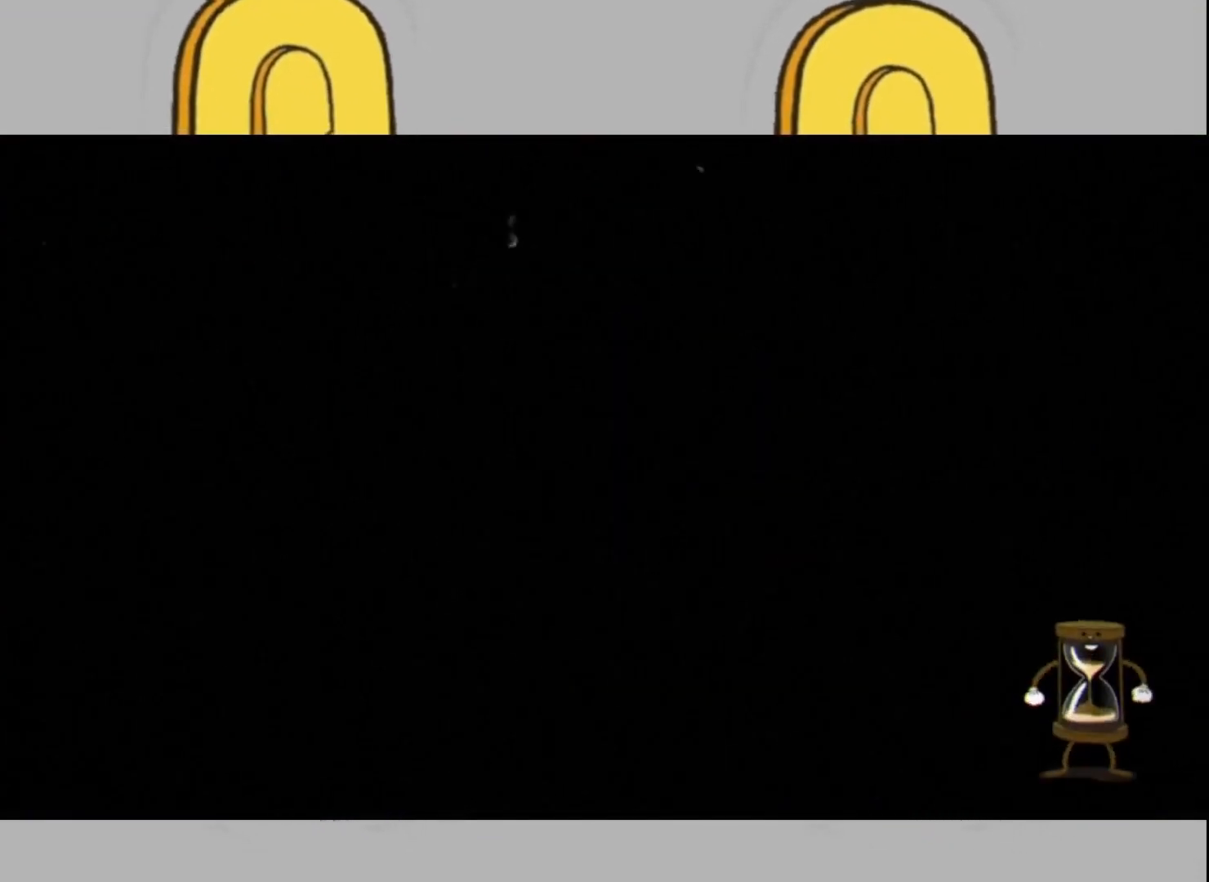
{"buttons": [], "left_stick": "center", "right_stick": "center", "events": []}
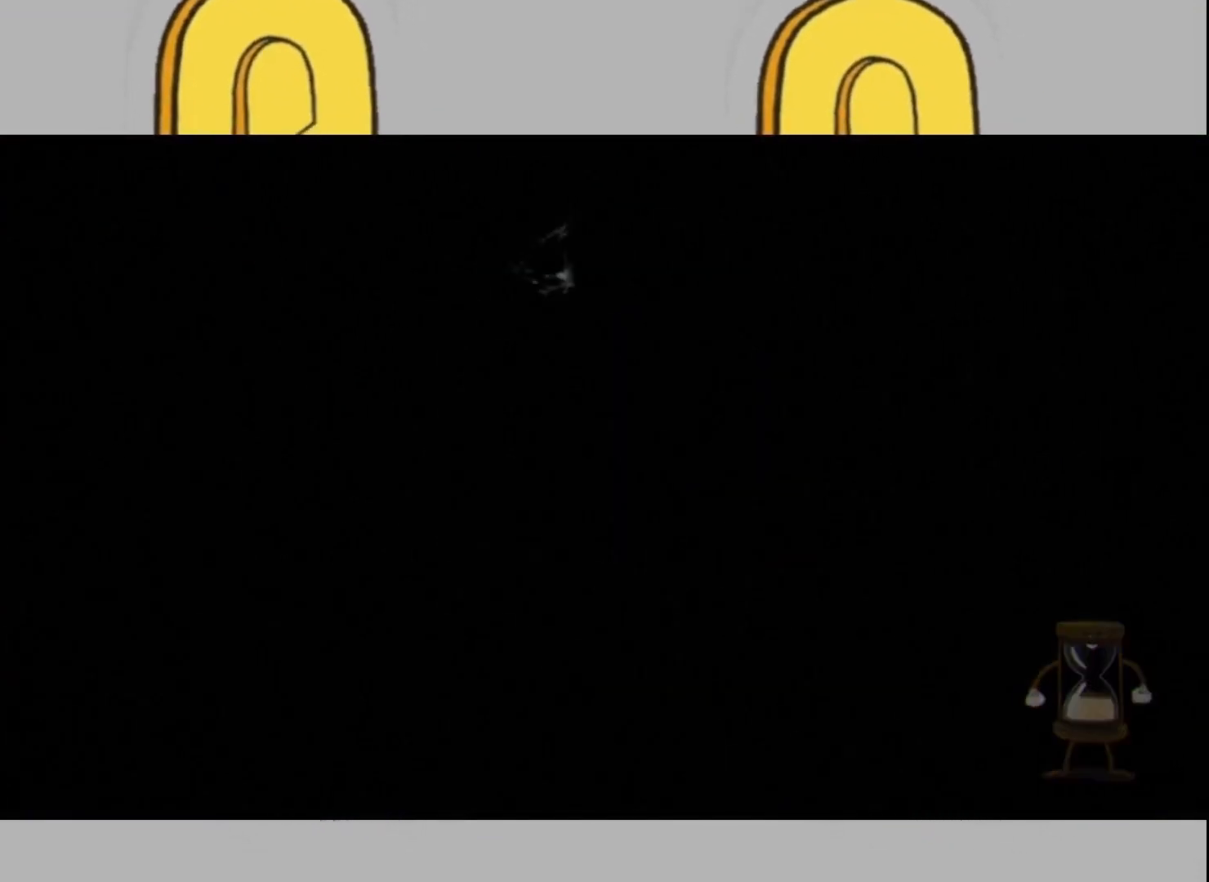
{"buttons": ["L2"], "left_stick": "center", "right_stick": "center", "events": [[133, "L2", "down"]]}
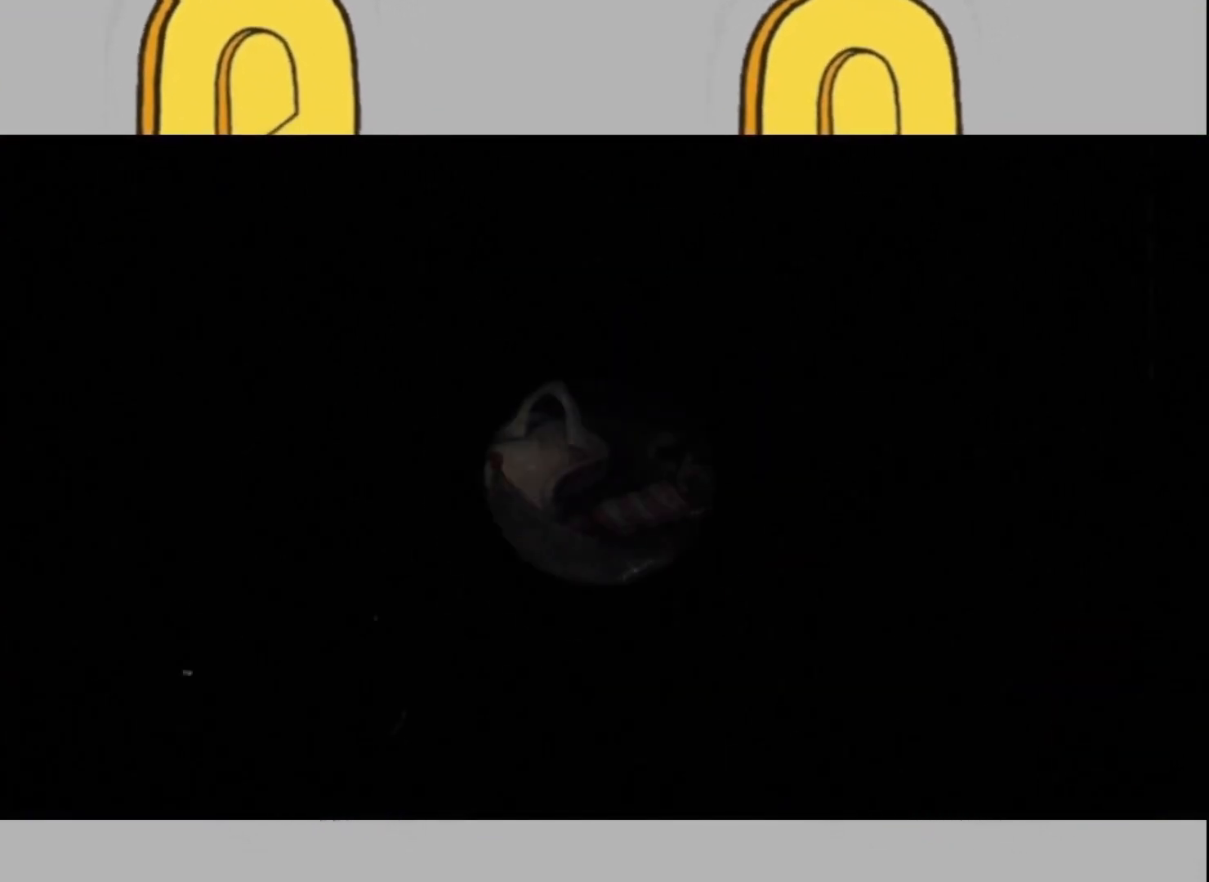
{"buttons": ["L2"], "left_stick": "center", "right_stick": "center", "events": []}
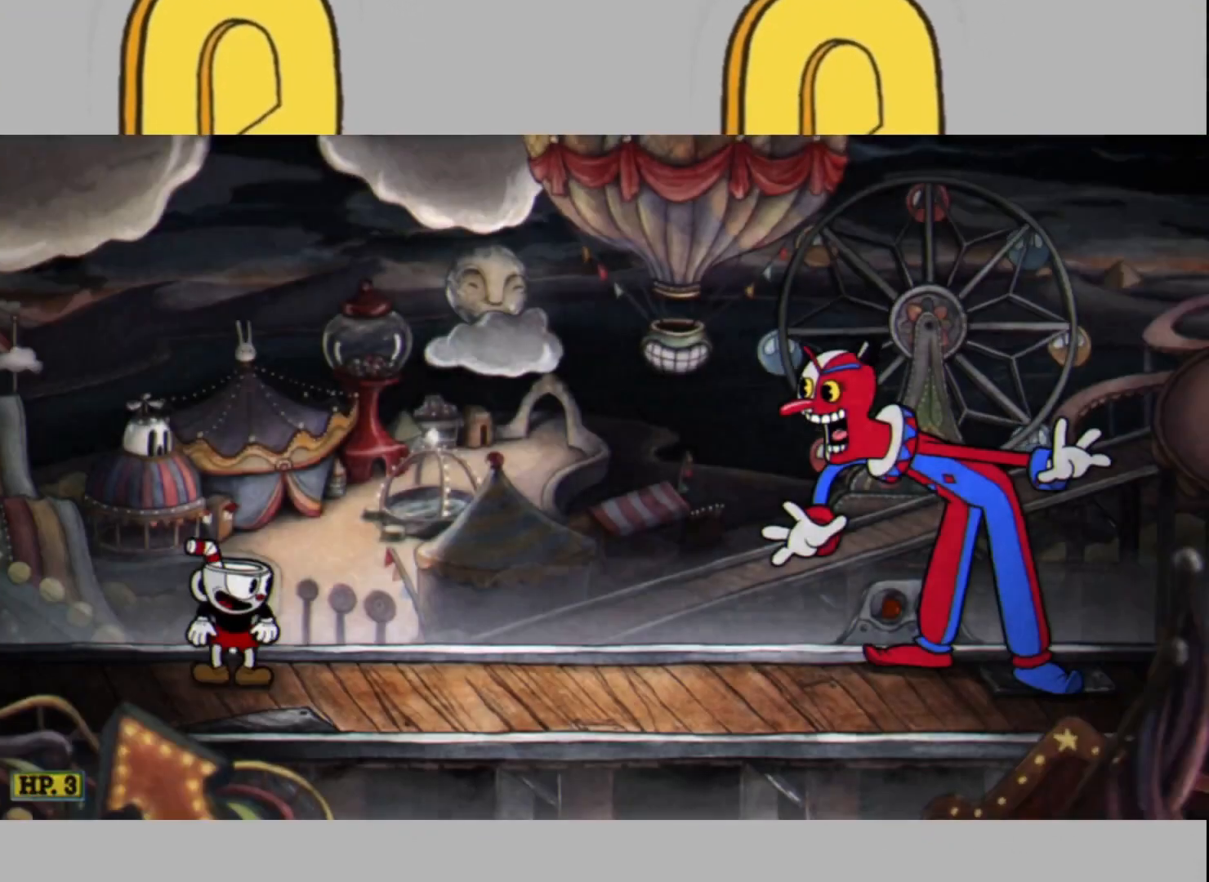
{"buttons": ["L2"], "left_stick": "center", "right_stick": "center", "events": []}
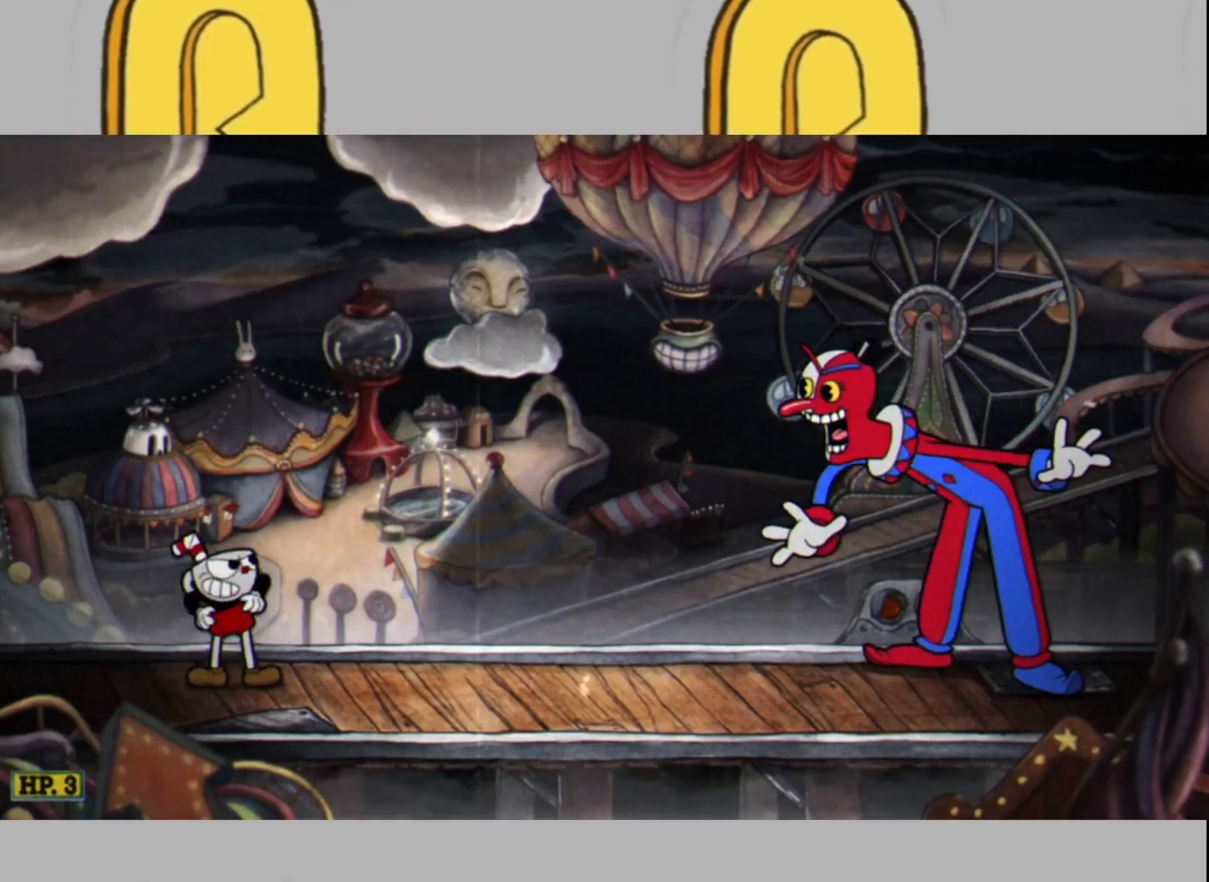
{"buttons": ["L2"], "left_stick": "center", "right_stick": "center", "events": []}
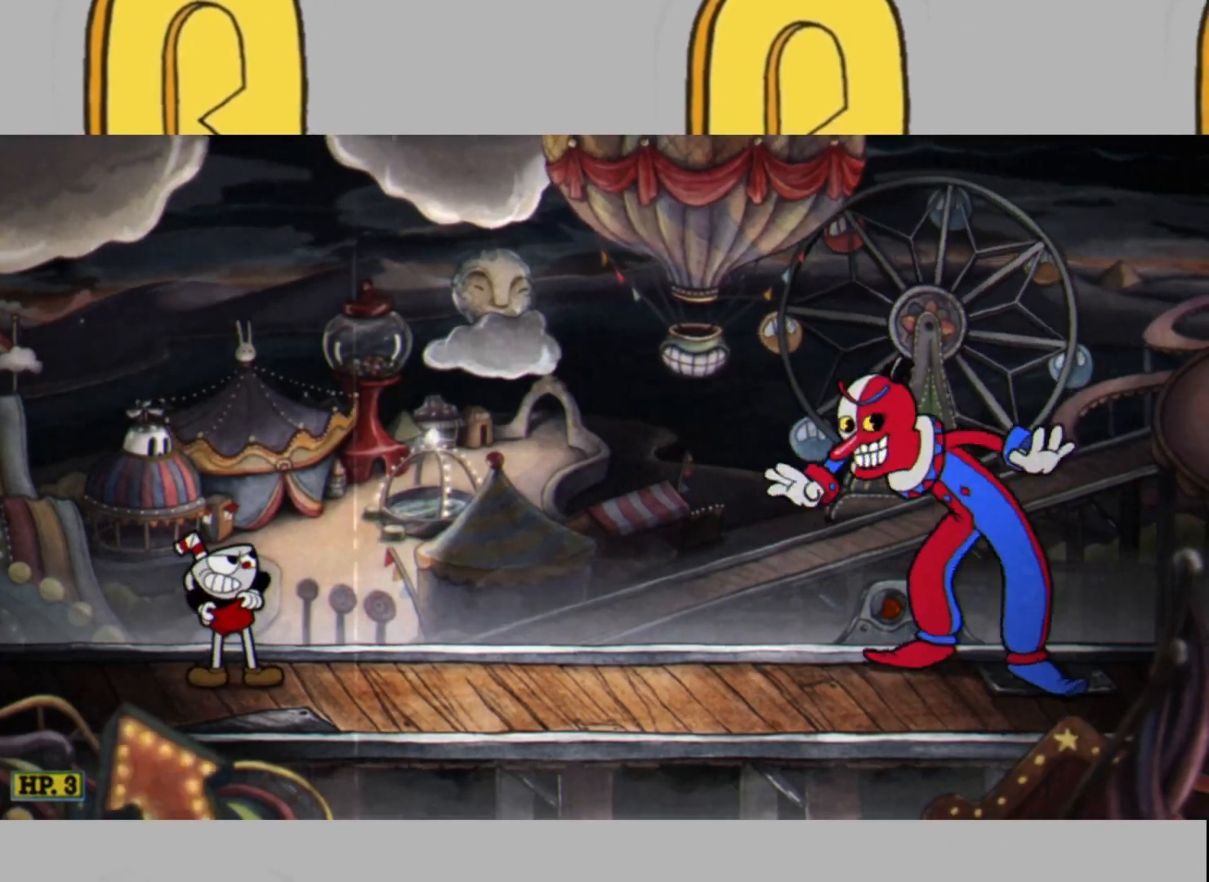
{"buttons": ["L2"], "left_stick": "center", "right_stick": "center", "events": []}
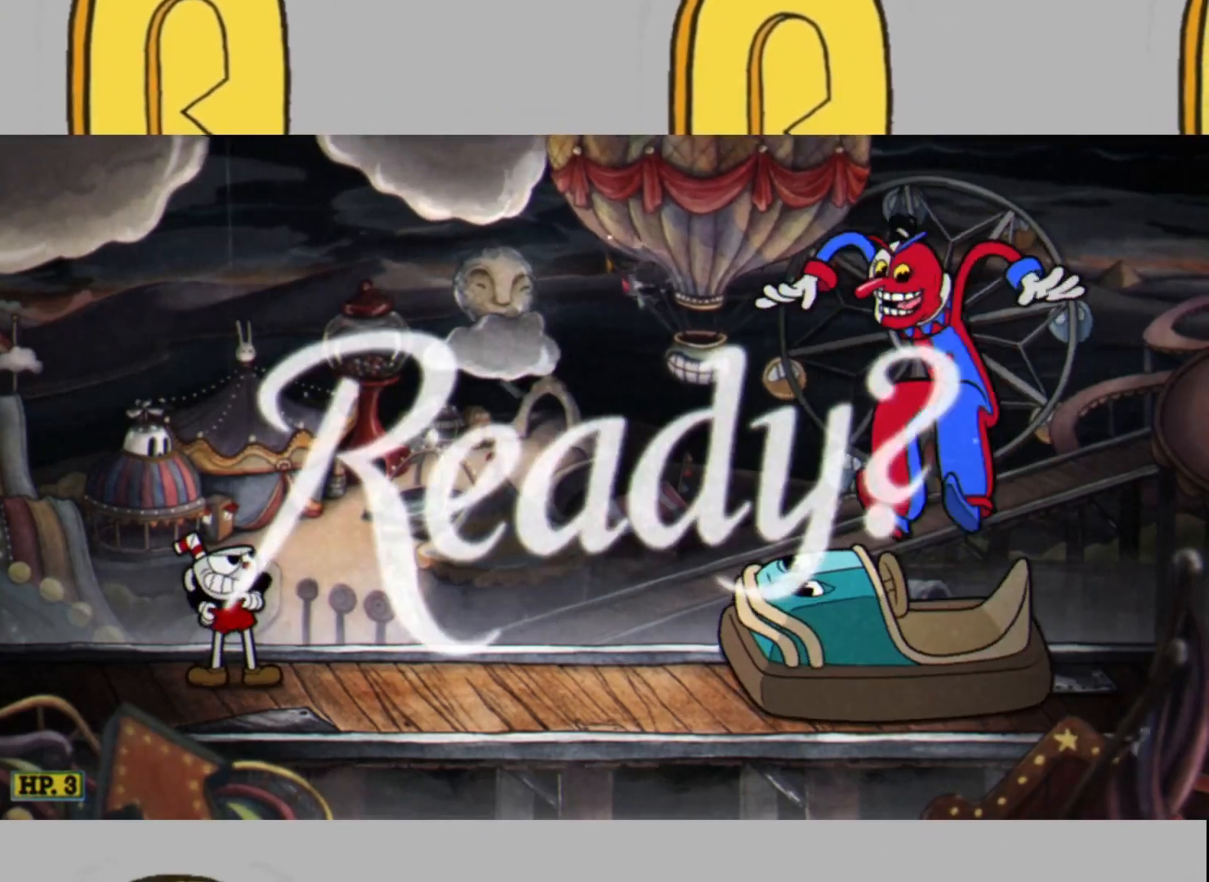
{"buttons": ["L2"], "left_stick": "center", "right_stick": "center", "events": []}
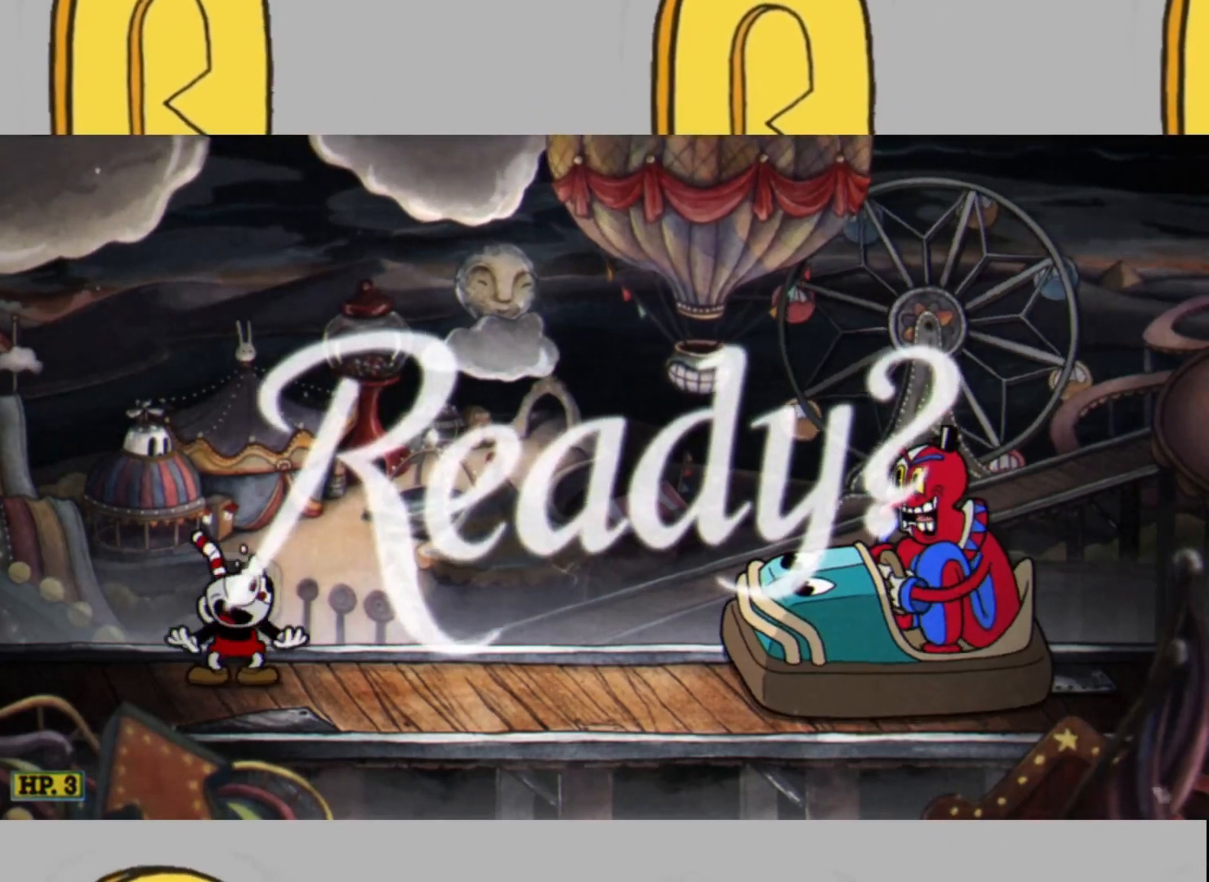
{"buttons": ["L2"], "left_stick": "center", "right_stick": "center", "events": [[333, "DPAD_RIGHT", "down"], [433, "DPAD_RIGHT", "up"]]}
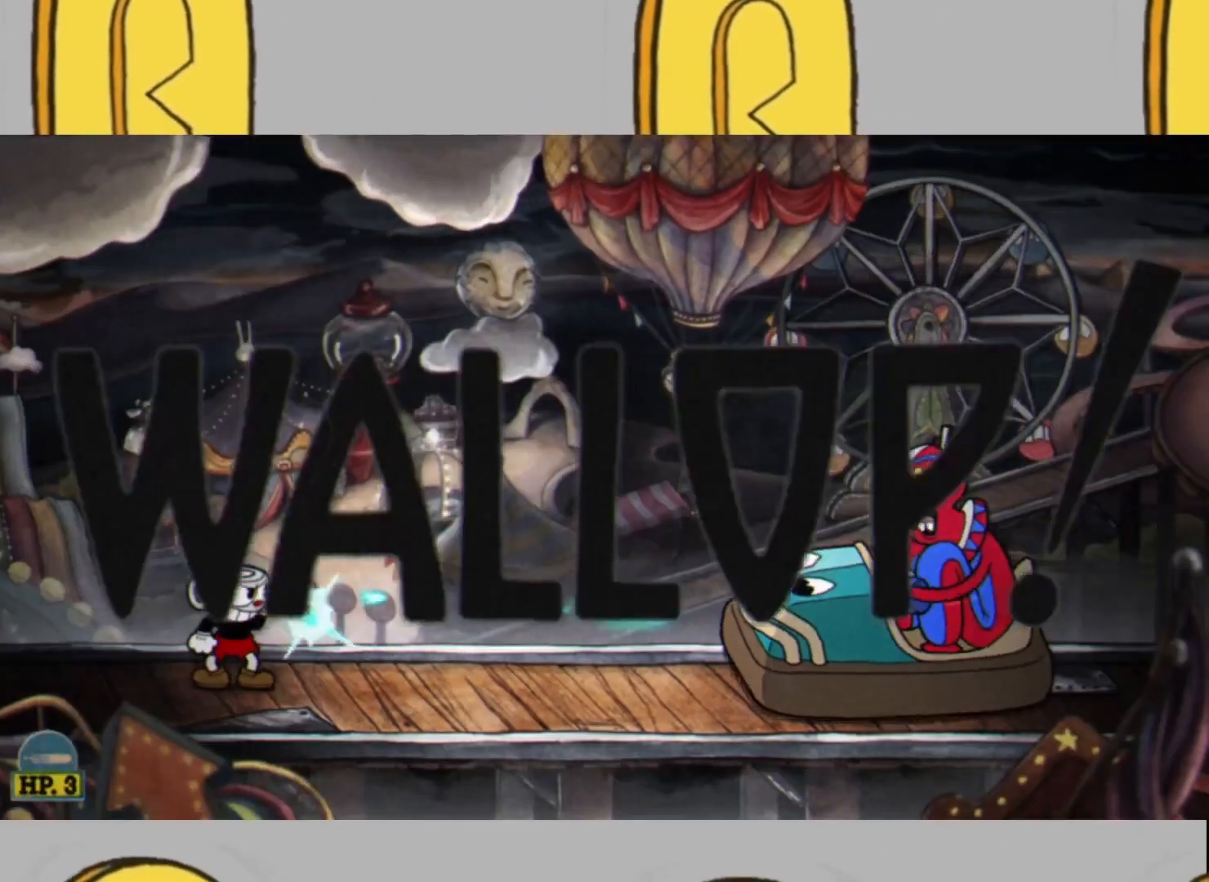
{"buttons": ["L2"], "left_stick": "center", "right_stick": "center", "events": [[200, "left_stick", "right"], [300, "left_stick", "center"]]}
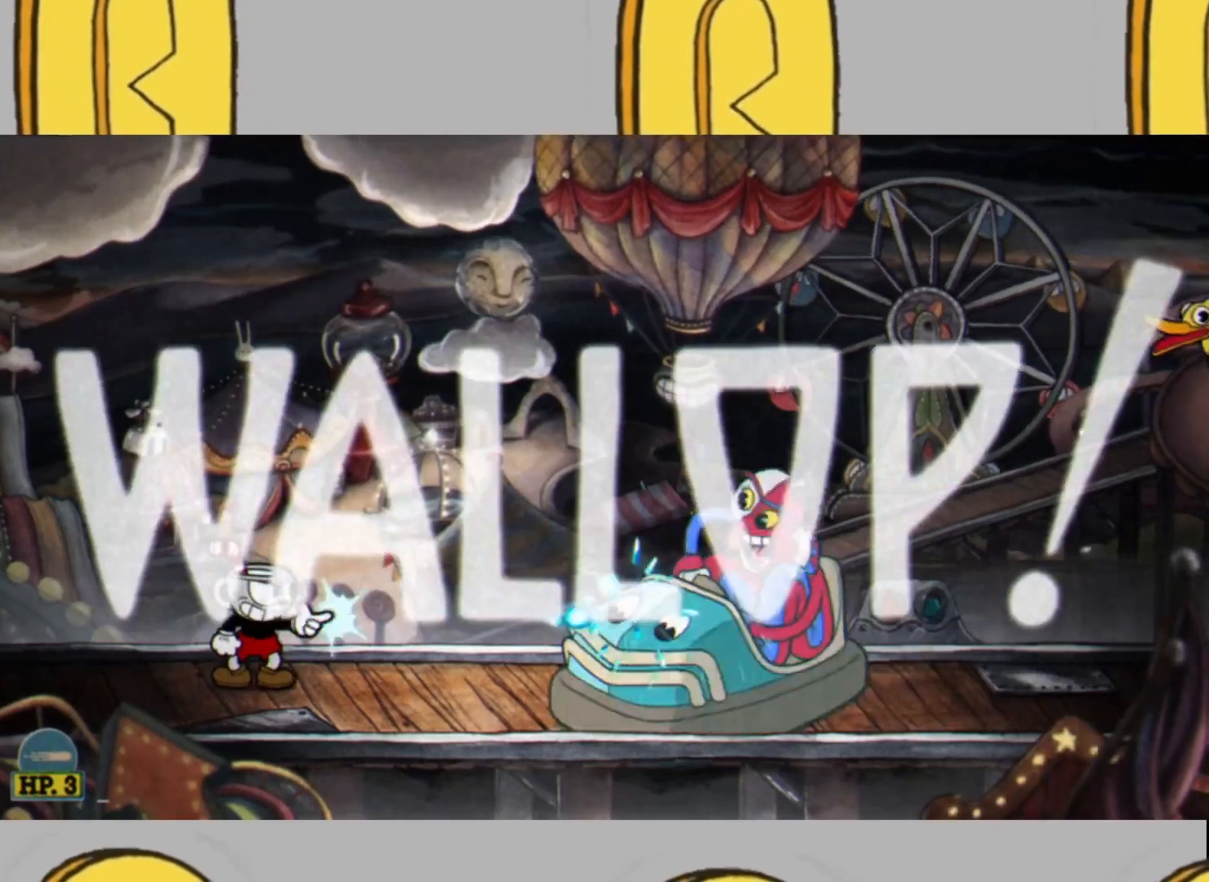
{"buttons": ["L2"], "left_stick": "center", "right_stick": "center", "events": [[67, "L1", "down"], [167, "L1", "up"]]}
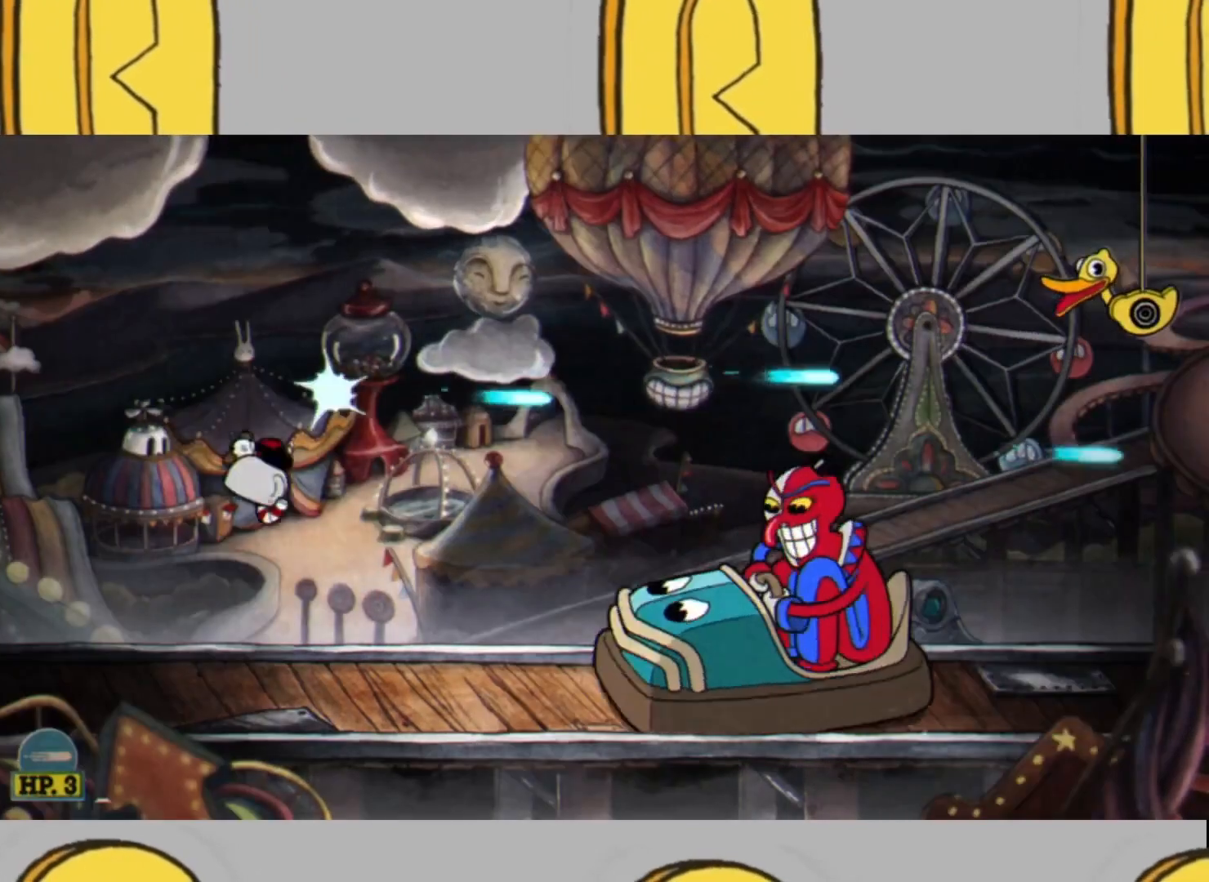
{"buttons": ["L2"], "left_stick": "center", "right_stick": "center", "events": [[233, "L1", "down"], [367, "L1", "up"]]}
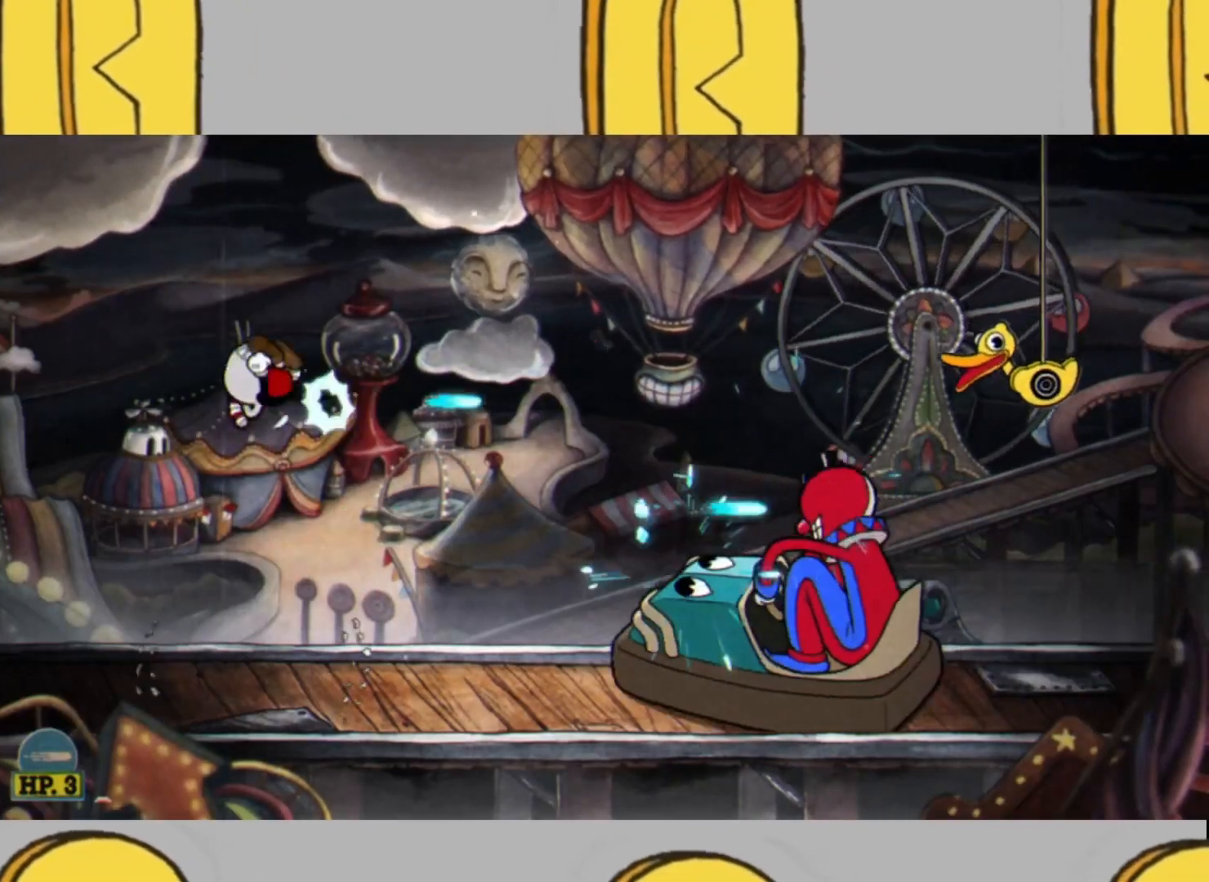
{"buttons": ["L2"], "left_stick": "center", "right_stick": "center", "events": []}
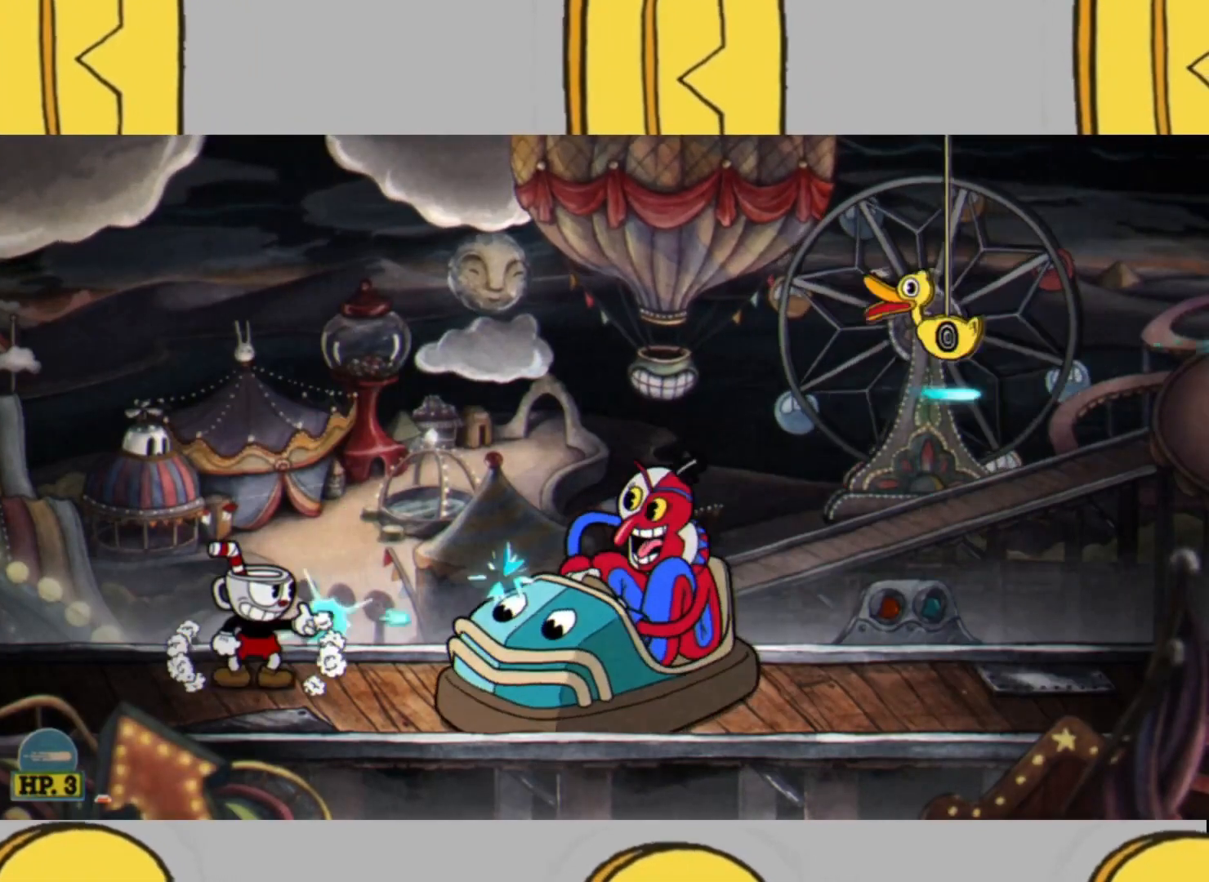
{"buttons": ["L2"], "left_stick": "right", "right_stick": "center", "events": [[367, "left_stick", "left"], [500, "left_stick", "right"]]}
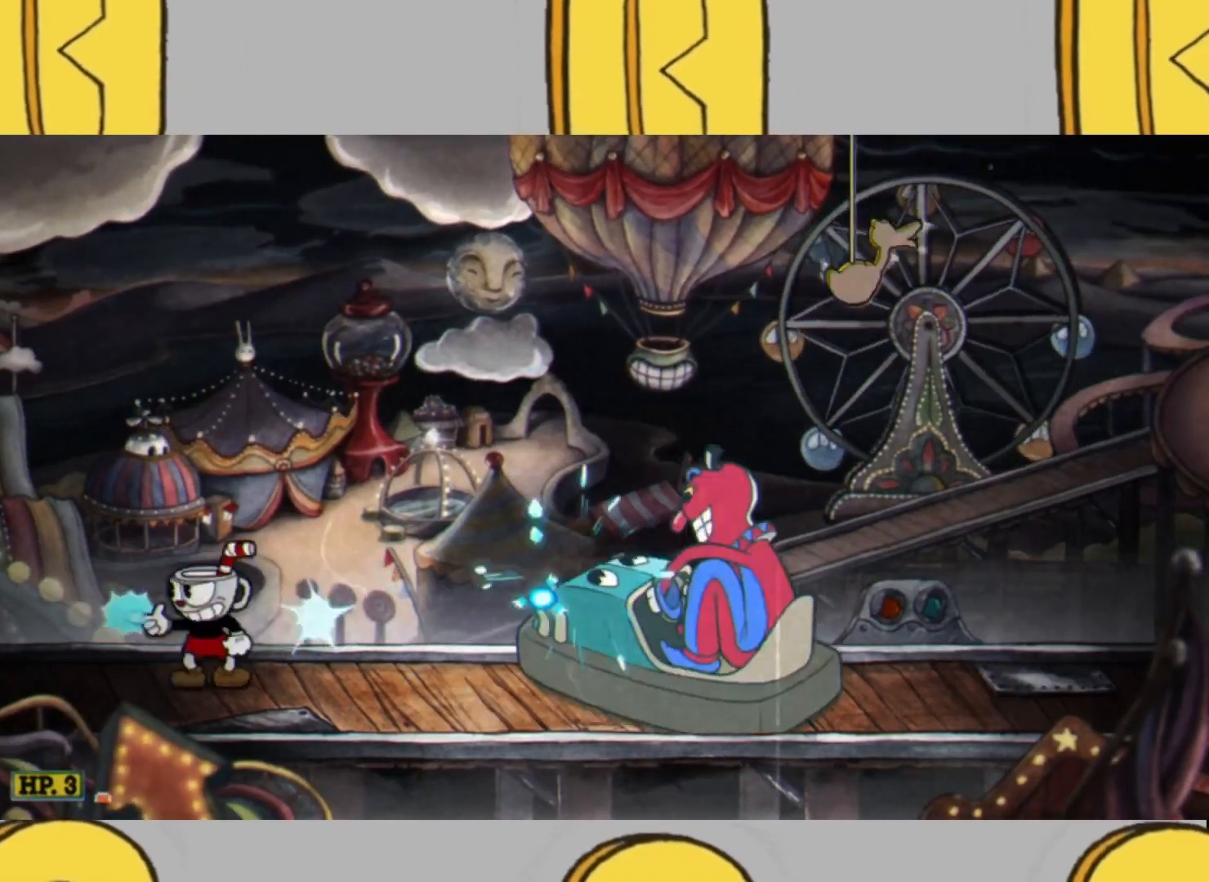
{"buttons": ["L2"], "left_stick": "center", "right_stick": "center", "events": [[133, "left_stick", "center"], [400, "left_stick", "right"], [500, "left_stick", "center"]]}